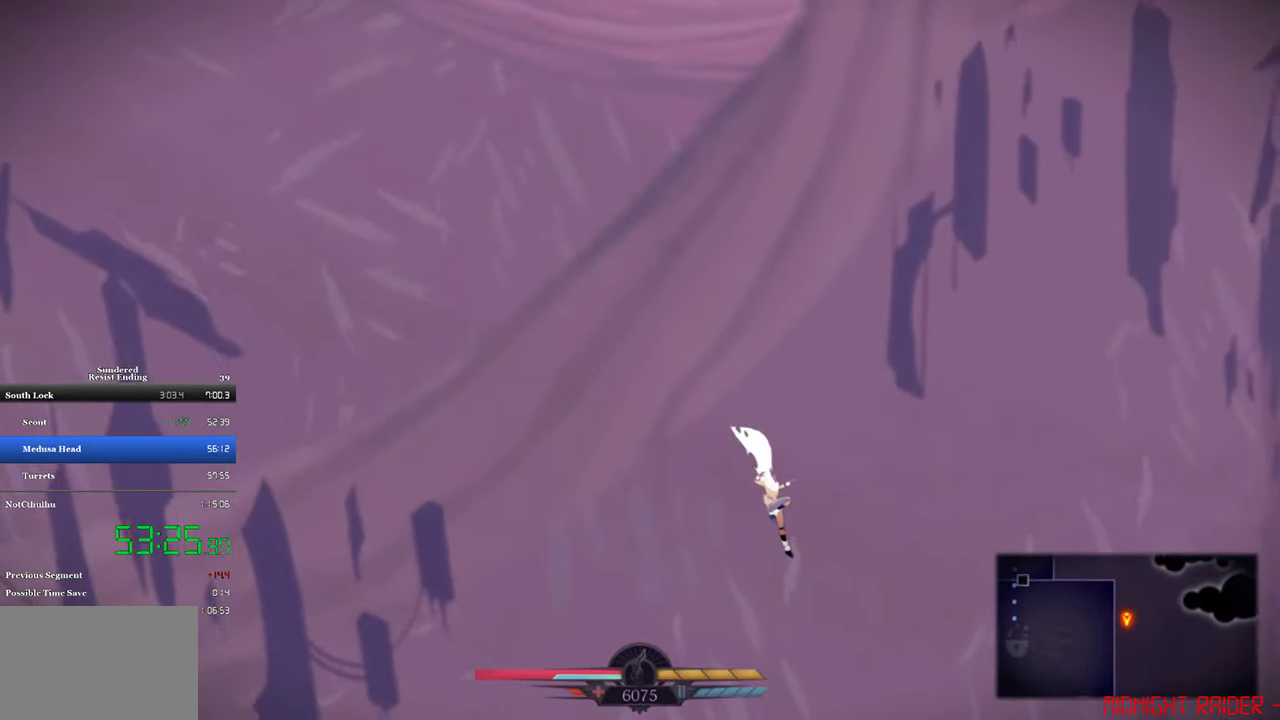
Gameplay with a controller (PlayStation layout); each line is a JSON object with the inputs held at the frame after it. "events" lists button and stick changes between this image and that frame as [ms after this image, input, new state], when the widget could be followed in between. Not read: R3 right_stick.
{"buttons": ["SQUARE", "DPAD_RIGHT"], "left_stick": "center", "events": [[384, "SQUARE", "down"]]}
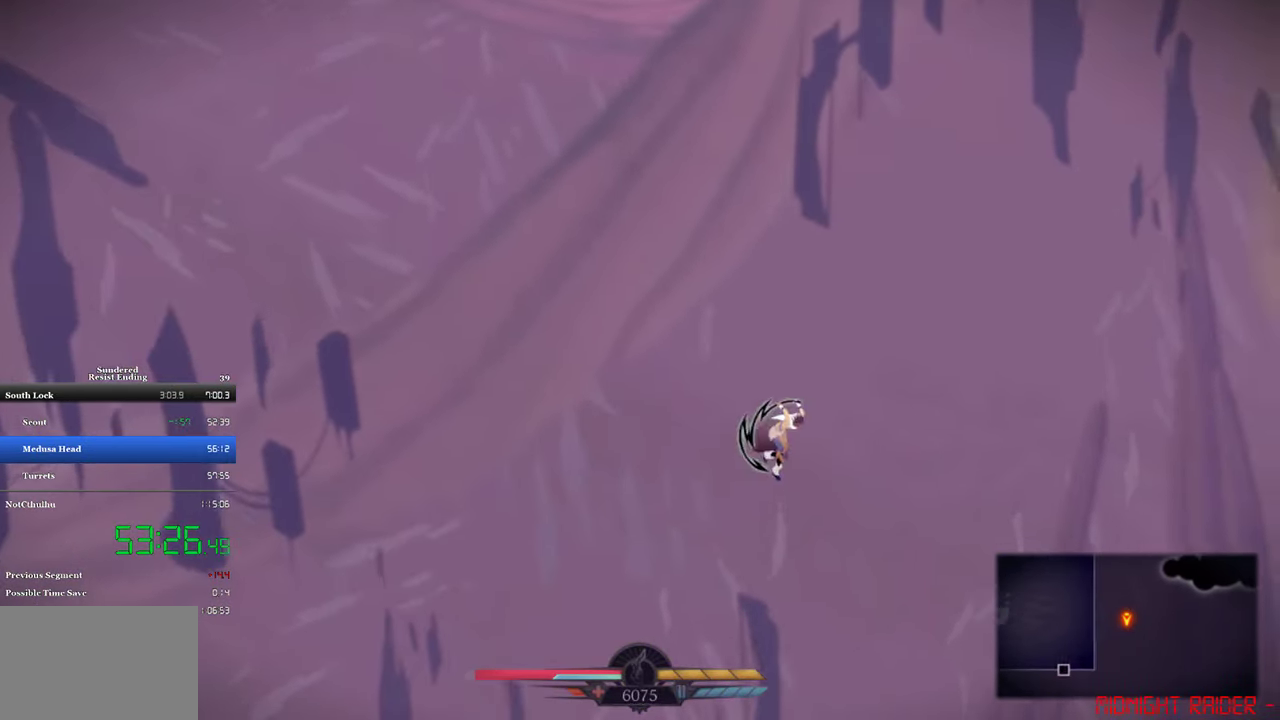
{"buttons": ["DPAD_RIGHT"], "left_stick": "center", "events": [[17, "SQUARE", "up"]]}
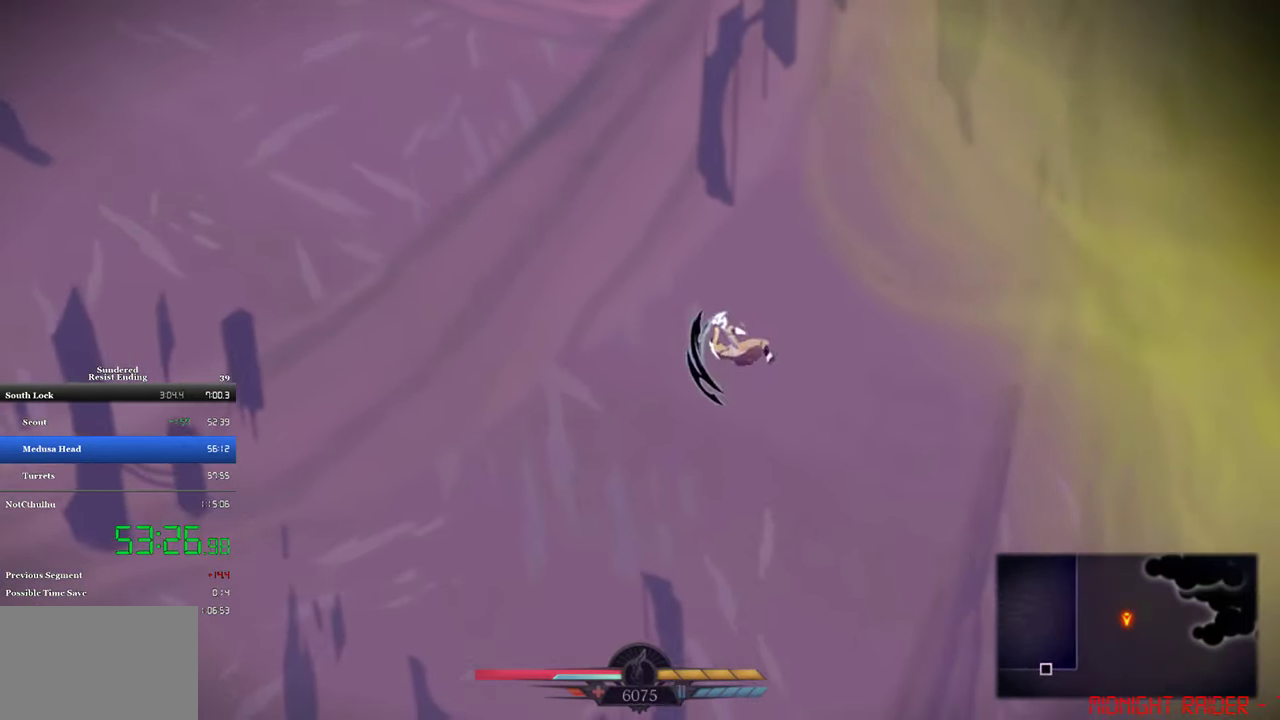
{"buttons": ["DPAD_RIGHT"], "left_stick": "center", "events": []}
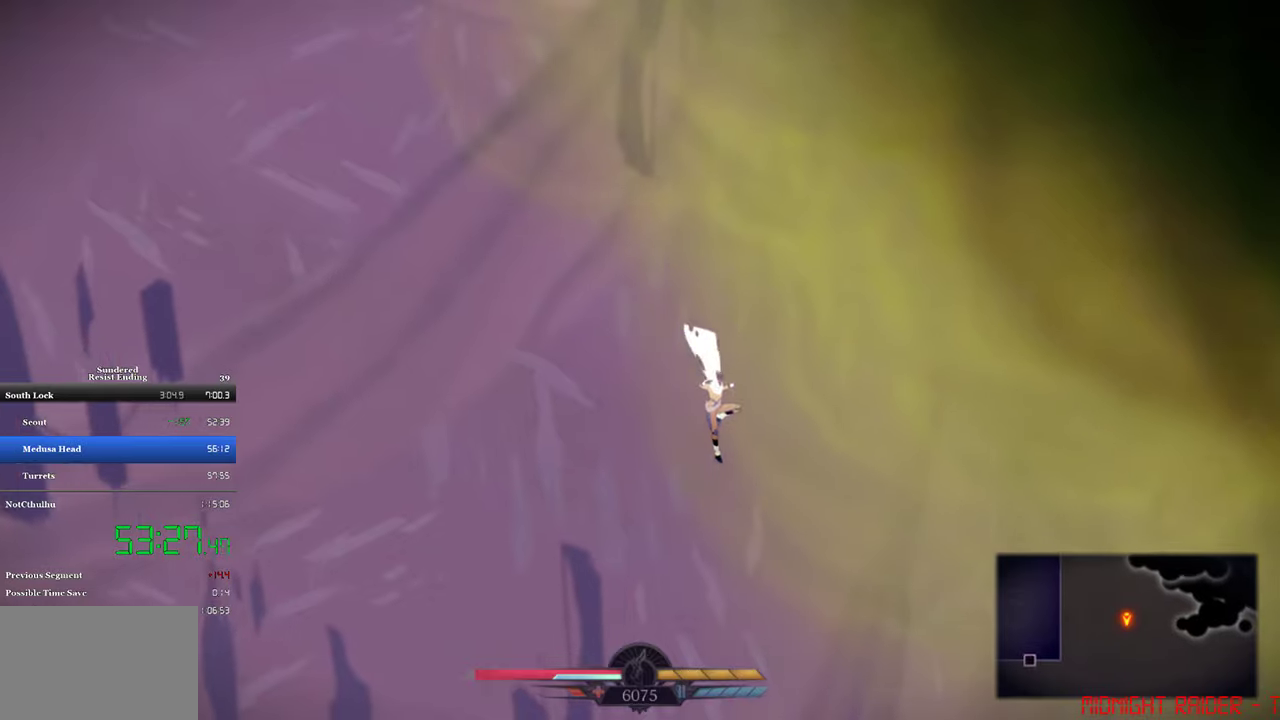
{"buttons": ["DPAD_RIGHT"], "left_stick": "center", "events": []}
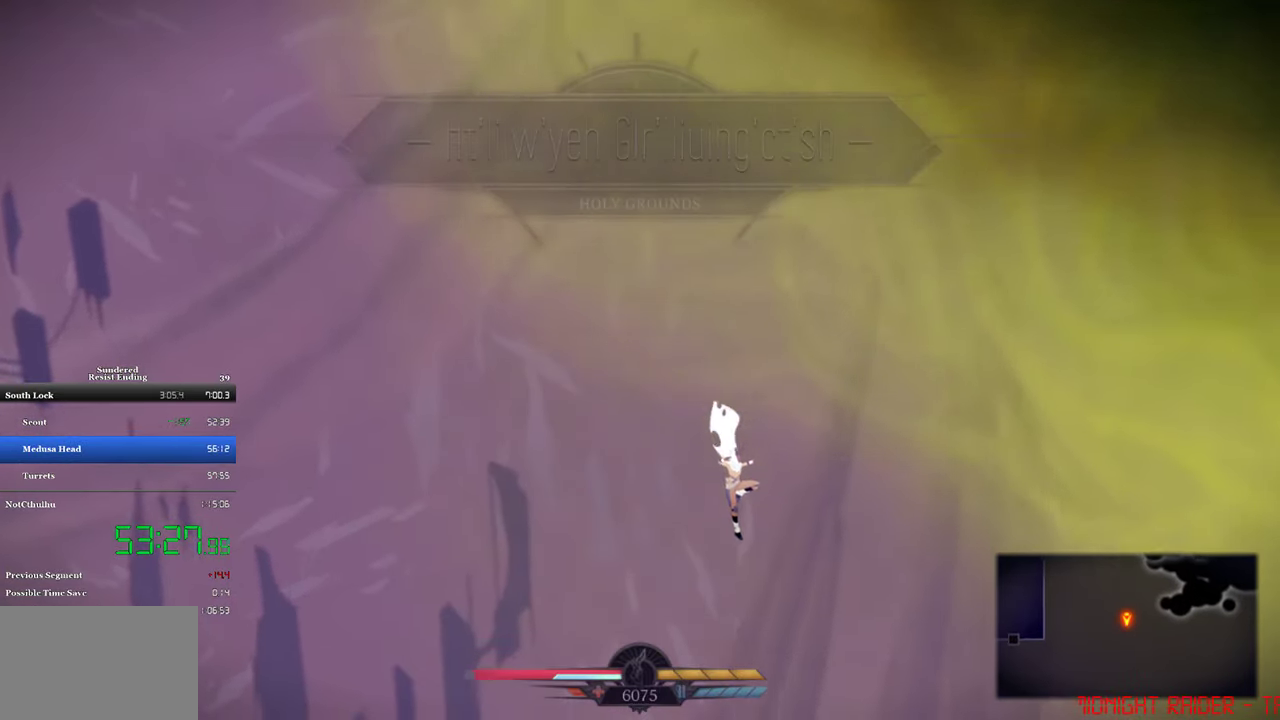
{"buttons": ["DPAD_RIGHT"], "left_stick": "center", "events": [[83, "DPAD_UP", "down"], [116, "DPAD_RIGHT", "up"], [183, "SQUARE", "down"], [216, "DPAD_RIGHT", "down"], [250, "DPAD_UP", "up"], [250, "SQUARE", "up"]]}
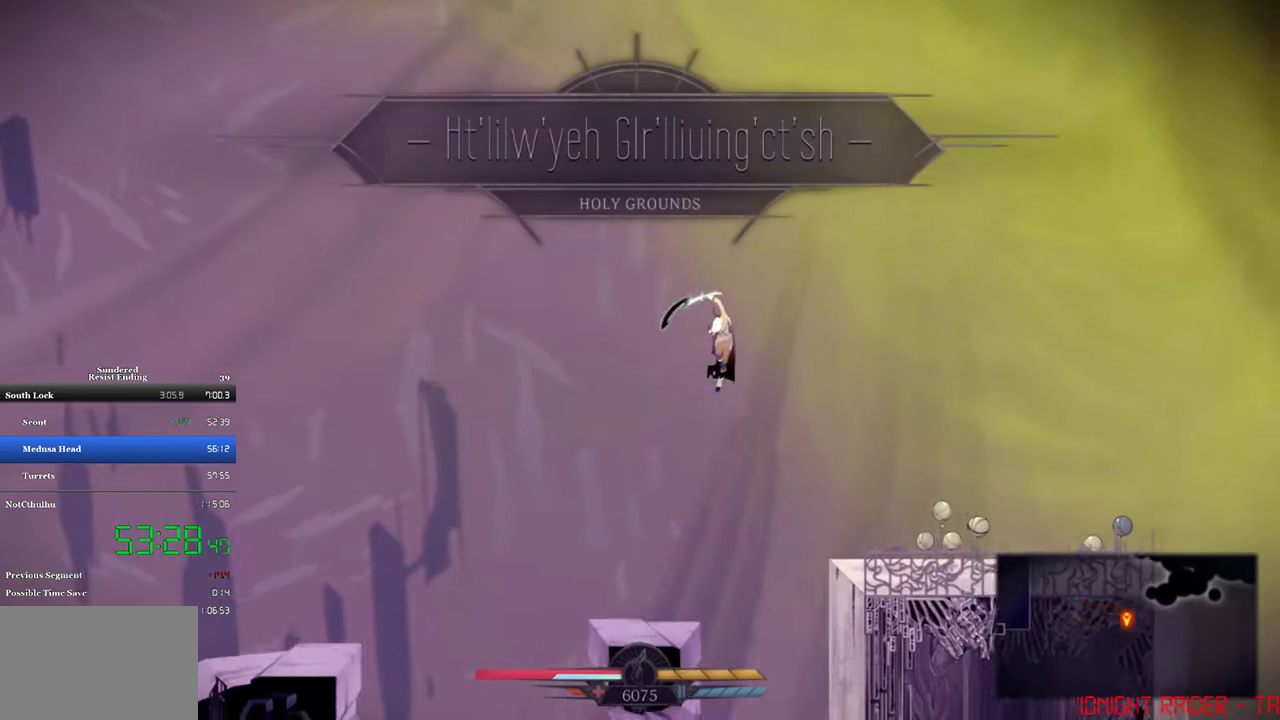
{"buttons": [], "left_stick": "center", "events": [[383, "DPAD_RIGHT", "up"]]}
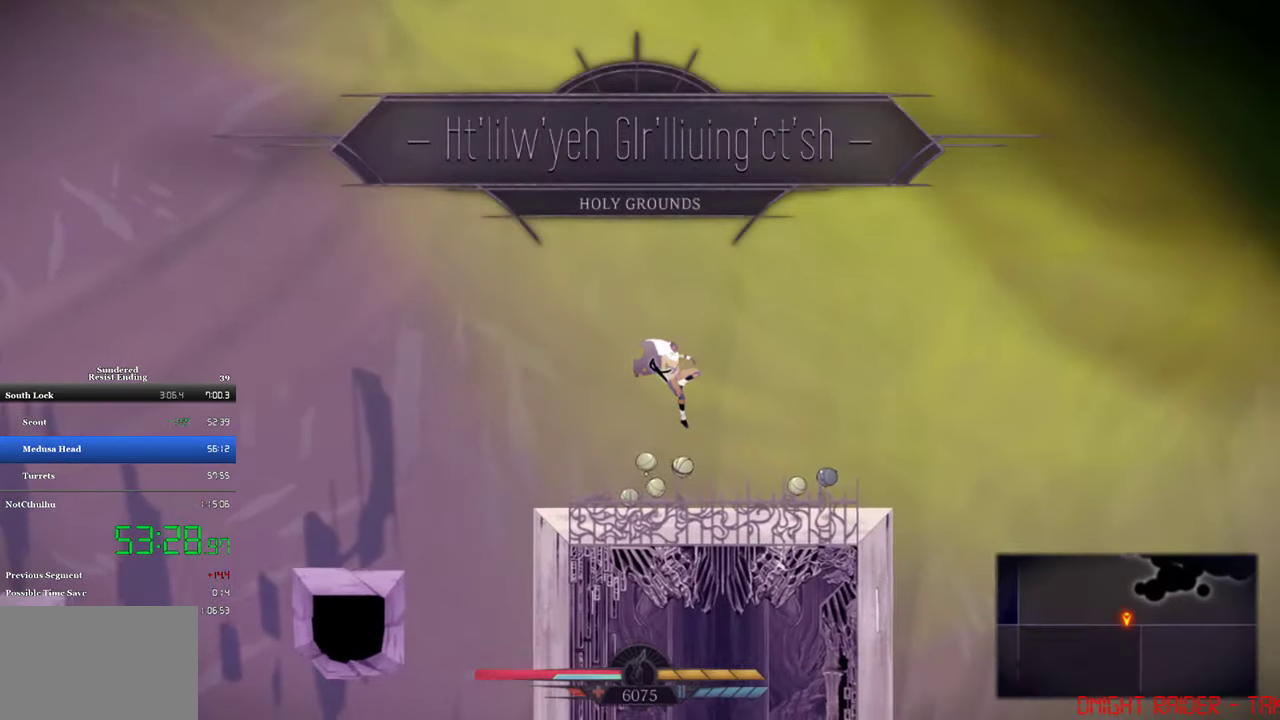
{"buttons": ["SQUARE", "DPAD_RIGHT"], "left_stick": "center", "events": [[183, "DPAD_RIGHT", "down"], [216, "SQUARE", "down"]]}
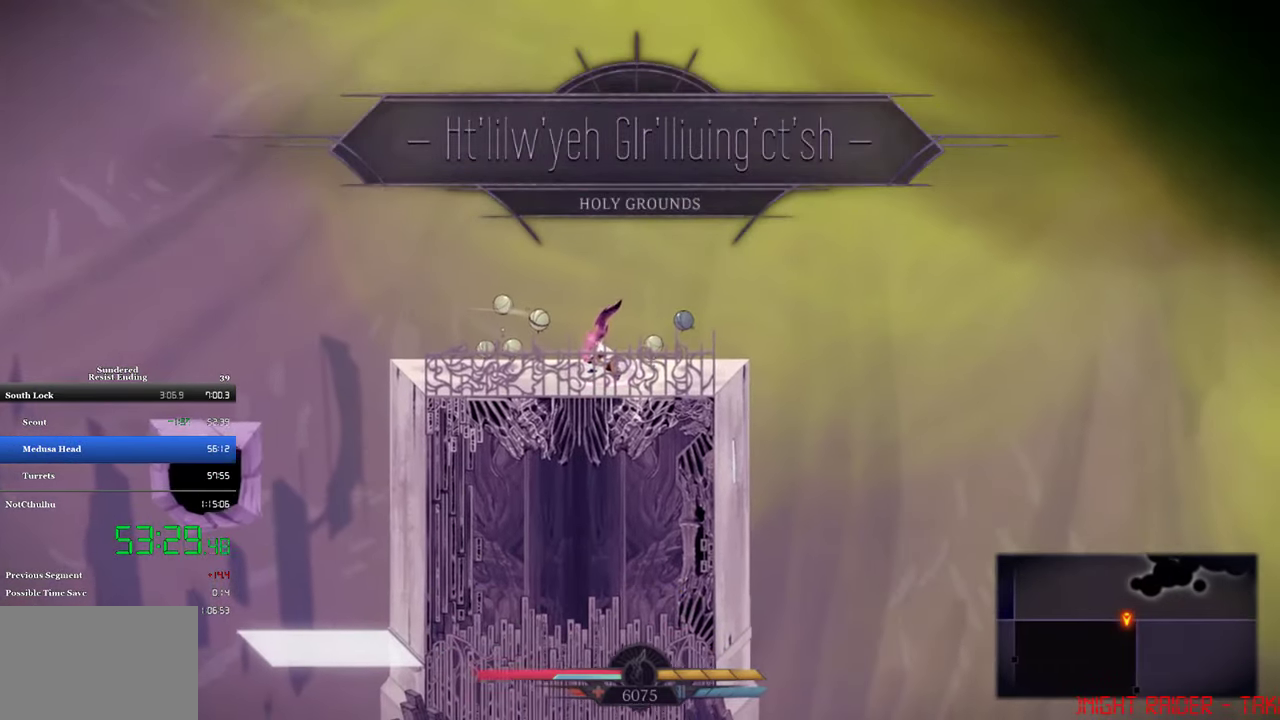
{"buttons": ["DPAD_RIGHT"], "left_stick": "center", "events": [[150, "SQUARE", "up"], [183, "CIRCLE", "down"], [316, "CIRCLE", "up"]]}
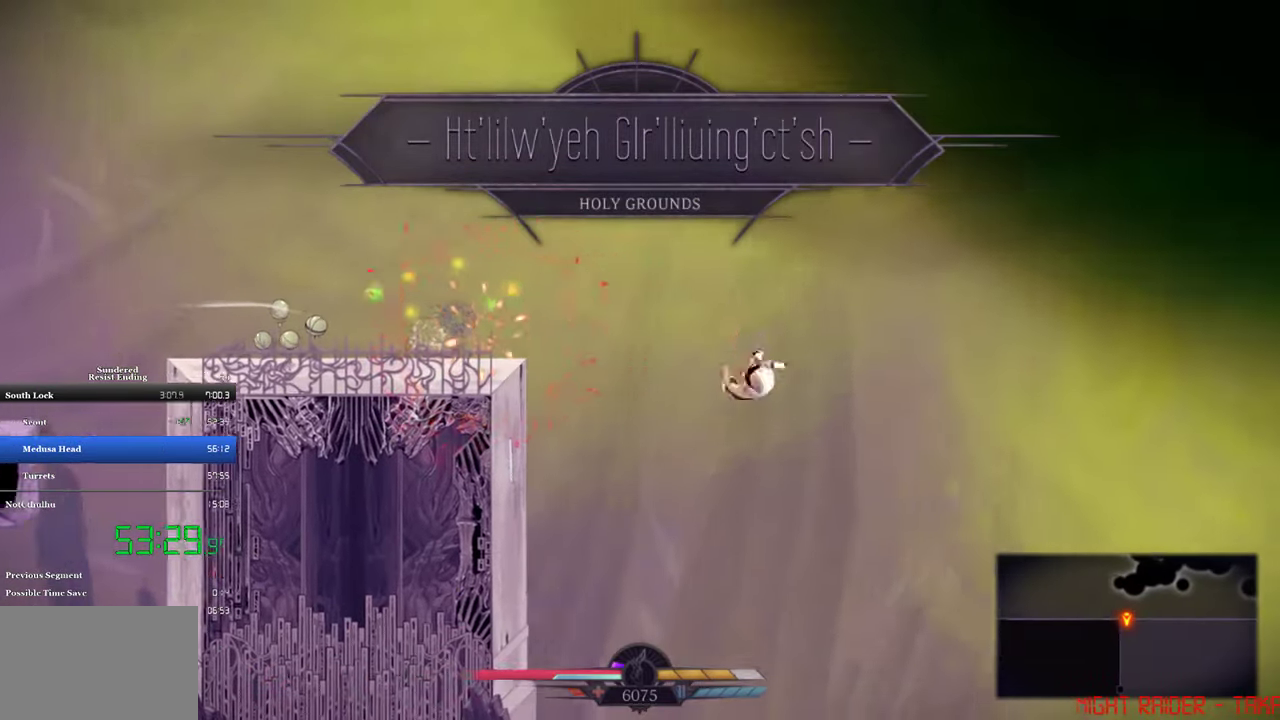
{"buttons": ["CROSS", "DPAD_RIGHT"], "left_stick": "center", "events": [[316, "CROSS", "down"]]}
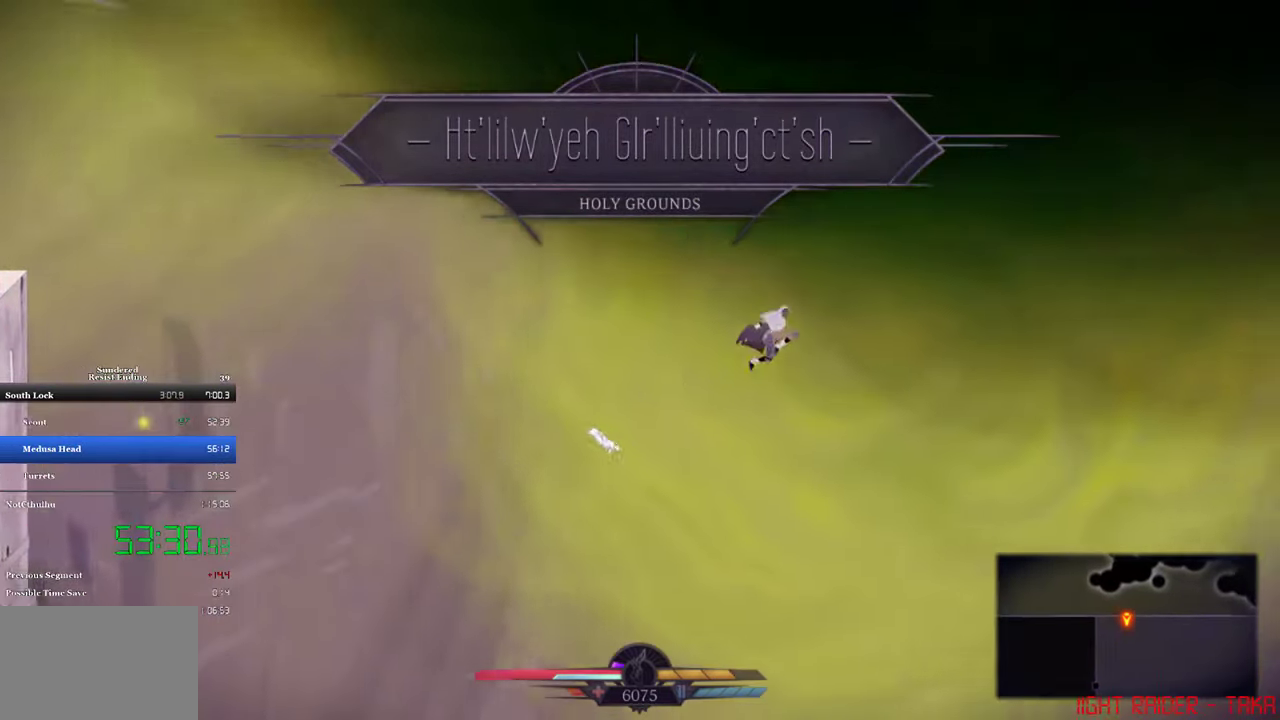
{"buttons": ["CROSS", "DPAD_RIGHT"], "left_stick": "center", "events": []}
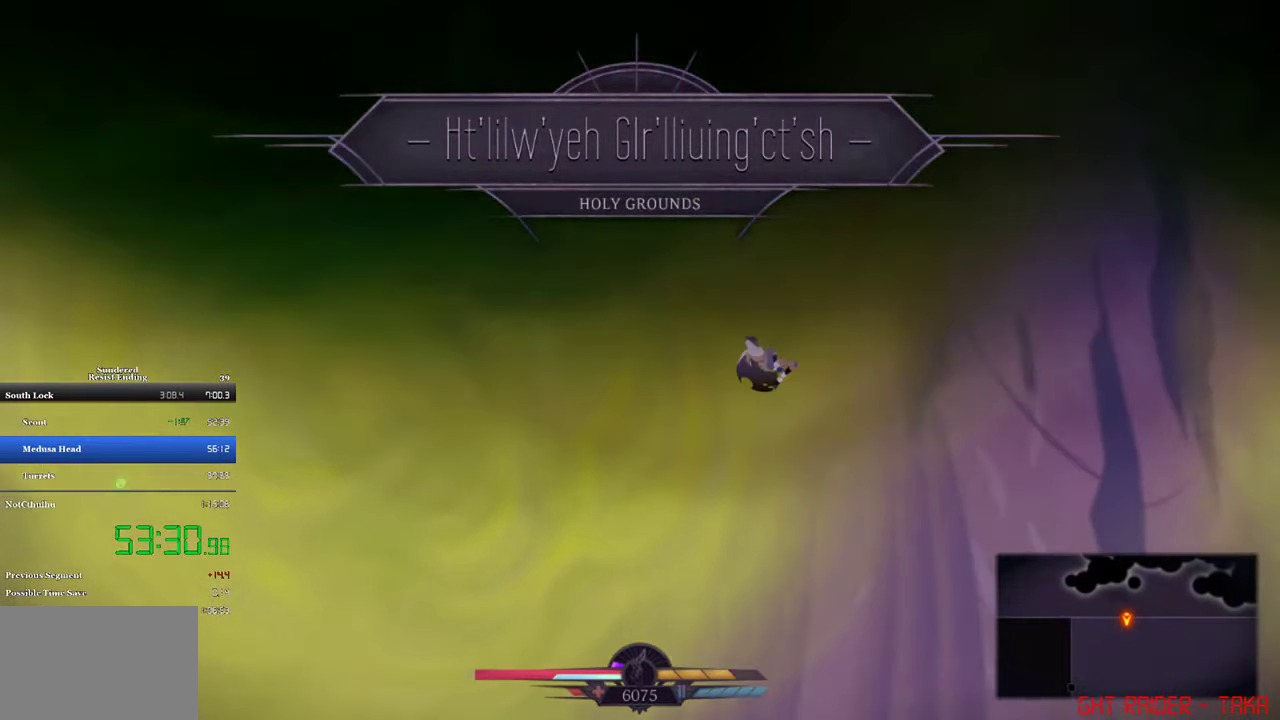
{"buttons": ["CROSS", "DPAD_RIGHT"], "left_stick": "center", "events": [[216, "SQUARE", "down"], [383, "SQUARE", "up"]]}
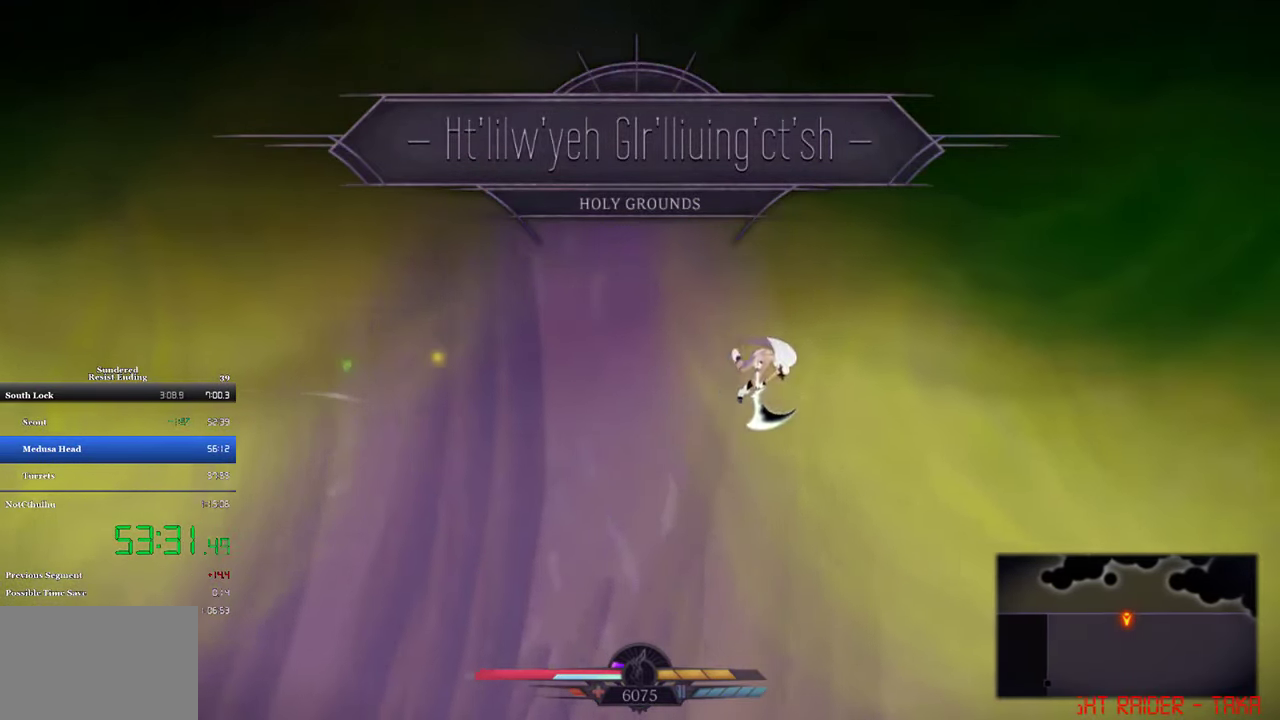
{"buttons": ["CROSS", "DPAD_RIGHT"], "left_stick": "center", "events": []}
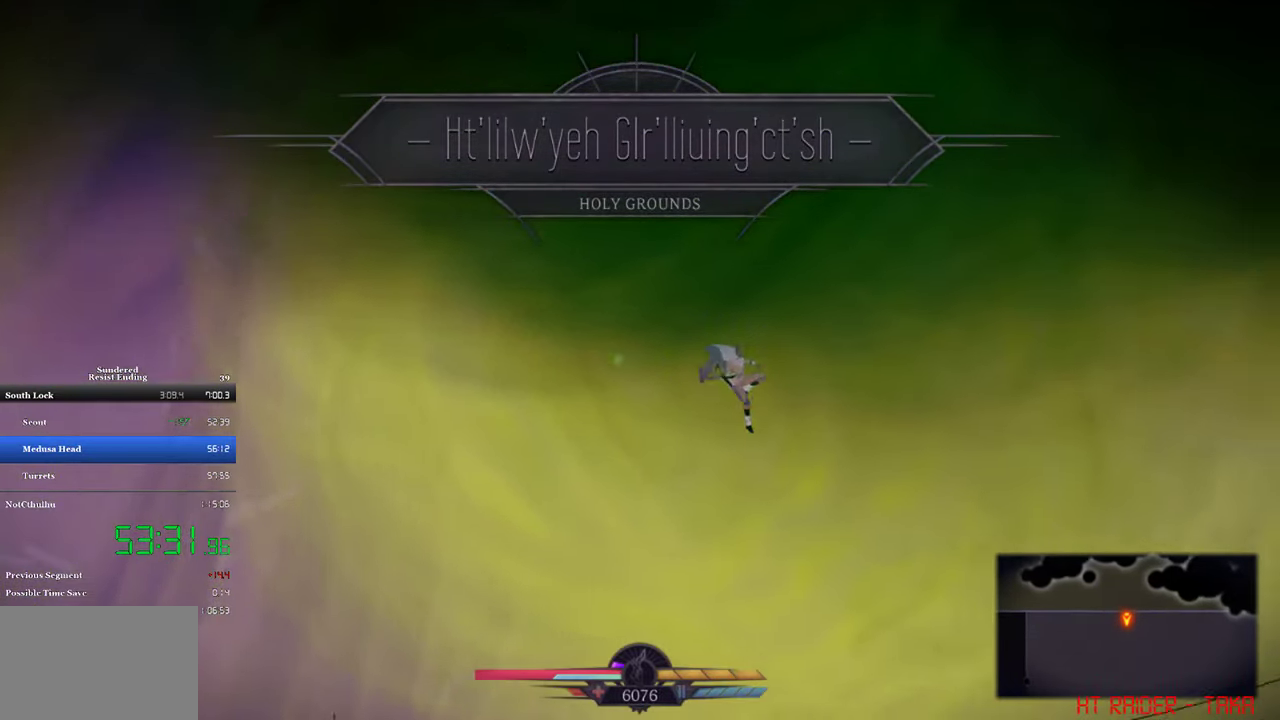
{"buttons": ["CROSS", "DPAD_RIGHT"], "left_stick": "center", "events": [[50, "DPAD_UP", "down"], [83, "DPAD_RIGHT", "up"], [150, "SQUARE", "down"], [216, "DPAD_RIGHT", "down"], [283, "DPAD_UP", "up"], [283, "SQUARE", "up"]]}
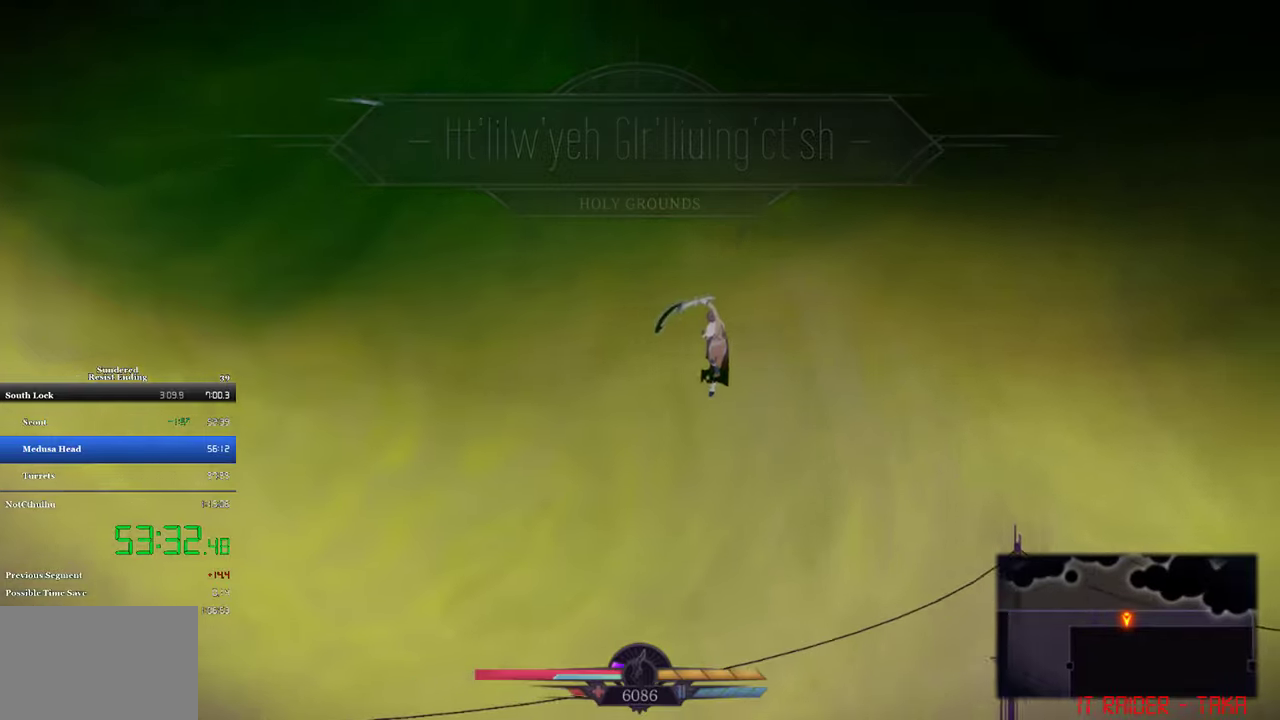
{"buttons": ["CROSS", "DPAD_RIGHT"], "left_stick": "center", "events": []}
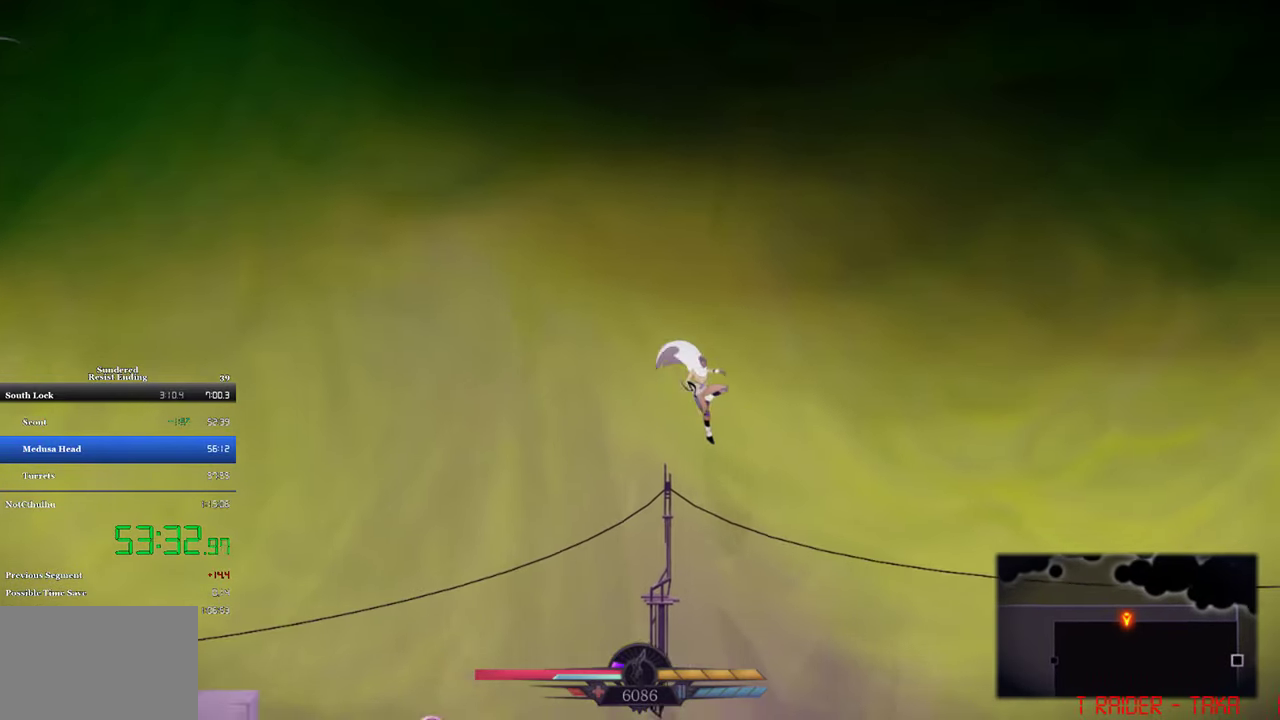
{"buttons": ["DPAD_RIGHT"], "left_stick": "center", "events": [[17, "CROSS", "up"], [183, "DPAD_LEFT", "down"], [183, "DPAD_RIGHT", "up"], [417, "DPAD_LEFT", "up"], [483, "DPAD_RIGHT", "down"]]}
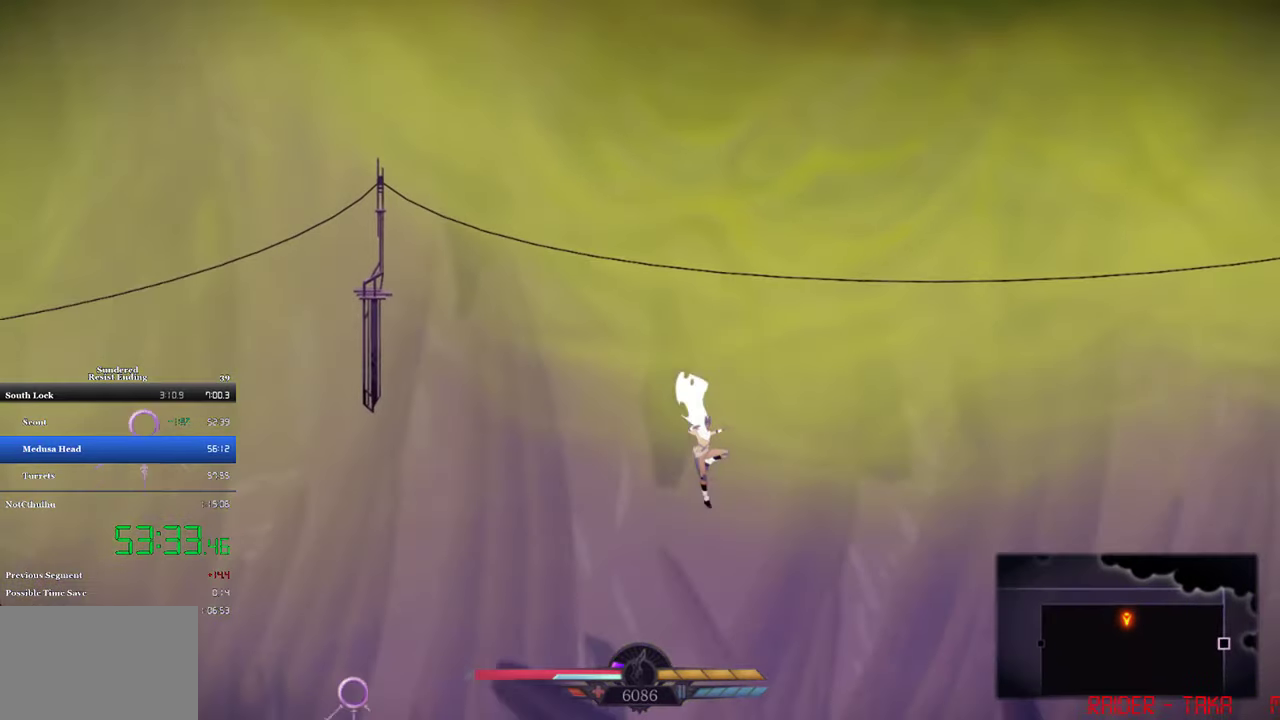
{"buttons": ["CIRCLE", "DPAD_RIGHT"], "left_stick": "center", "events": [[183, "CIRCLE", "down"], [250, "CIRCLE", "up"], [483, "CIRCLE", "down"]]}
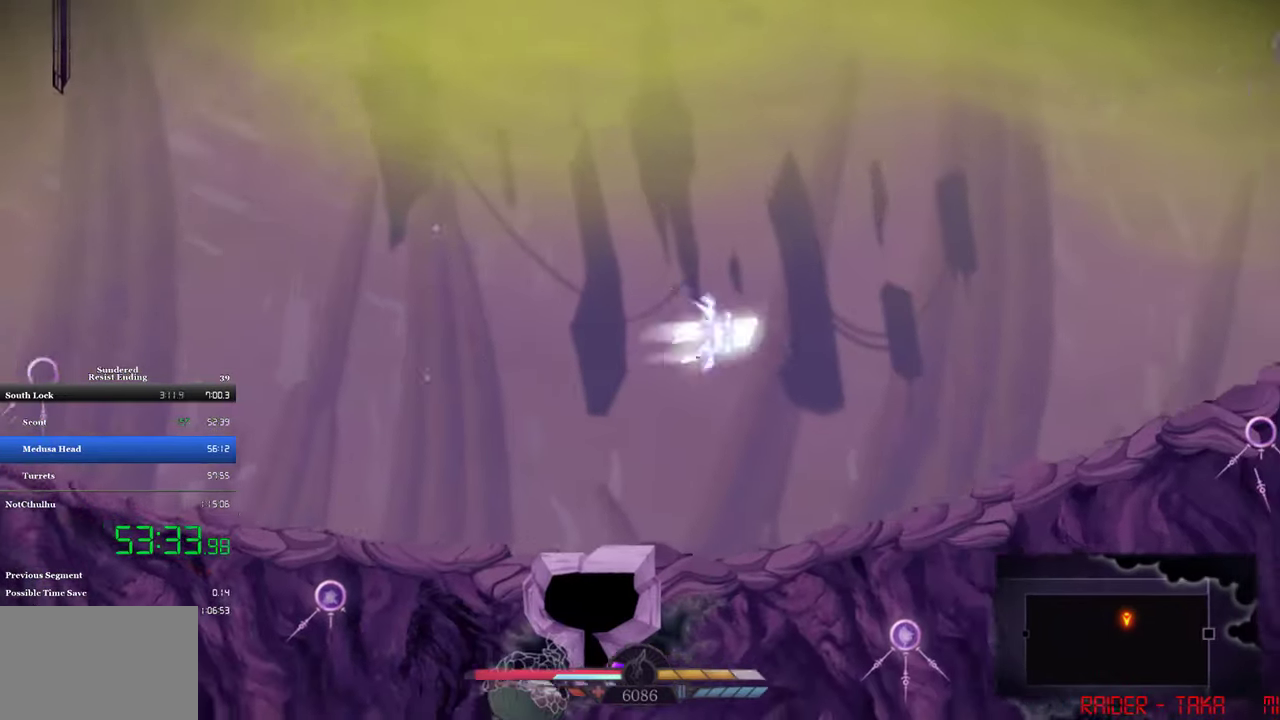
{"buttons": ["DPAD_UP", "DPAD_RIGHT"], "left_stick": "center", "events": [[50, "CIRCLE", "up"], [383, "DPAD_UP", "down"]]}
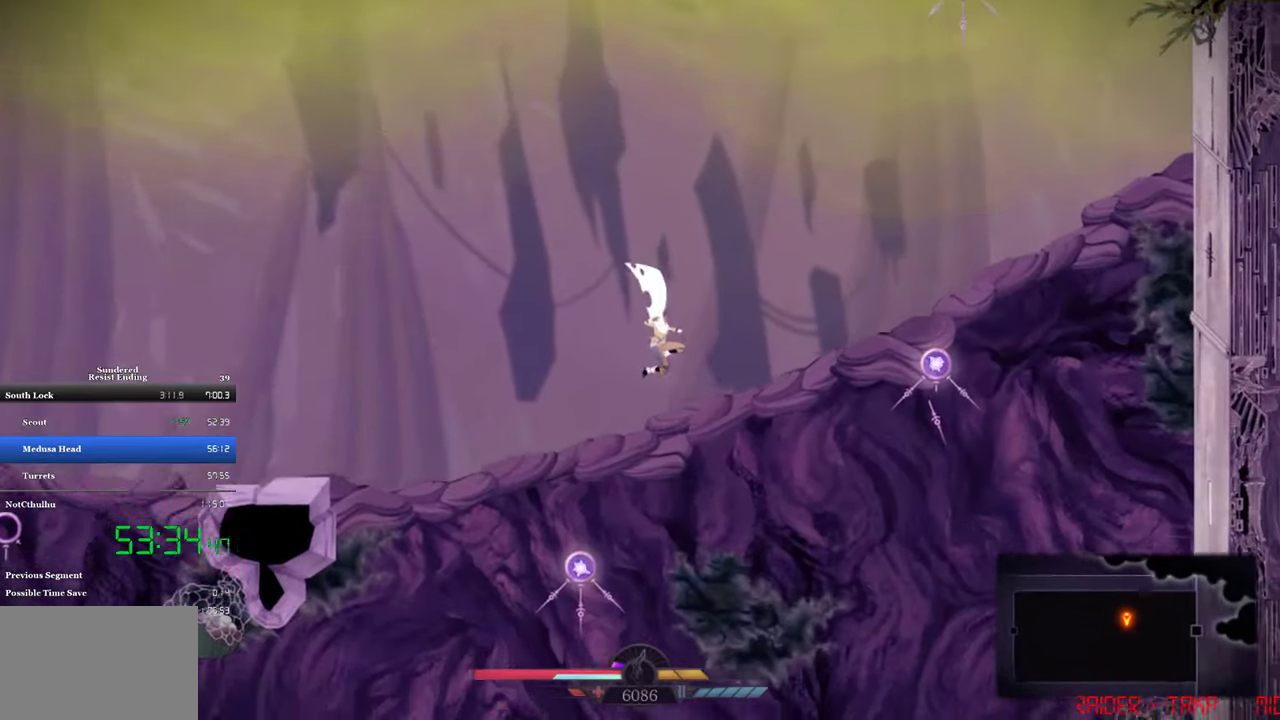
{"buttons": ["DPAD_UP"], "left_stick": "center", "events": [[283, "R1", "down"], [383, "R1", "up"], [483, "DPAD_RIGHT", "up"]]}
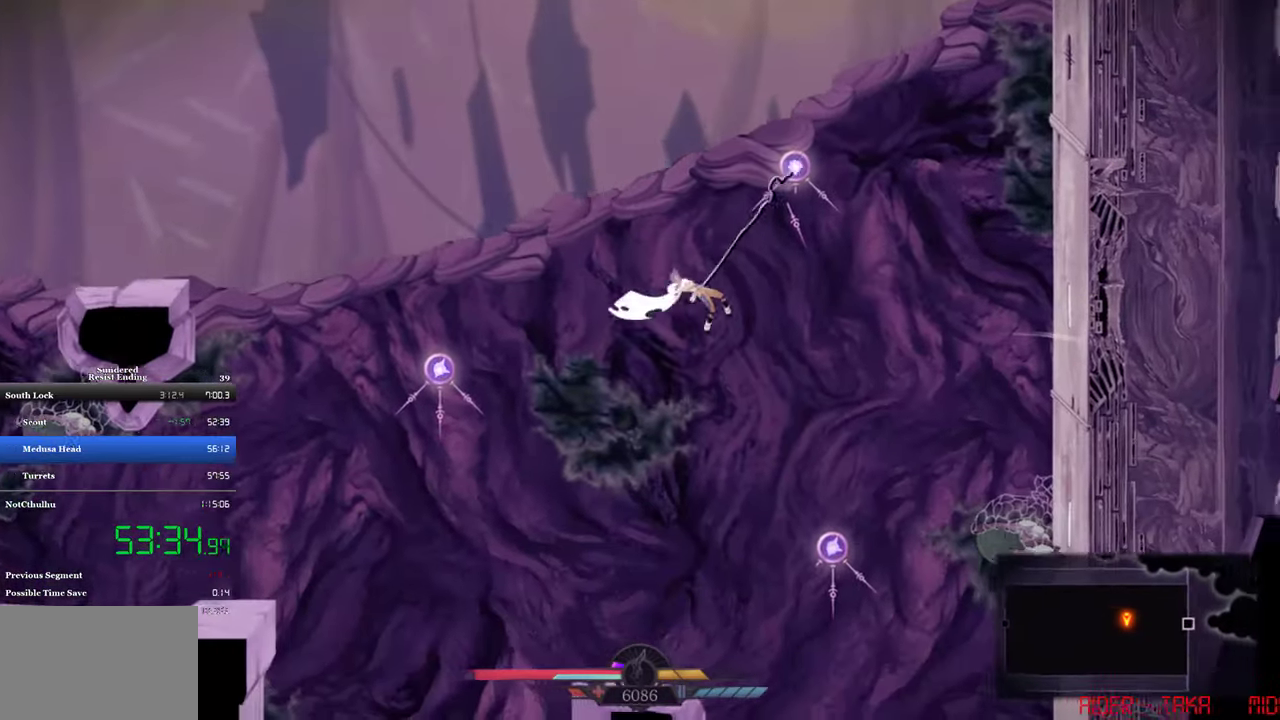
{"buttons": ["CROSS", "DPAD_UP", "DPAD_LEFT"], "left_stick": "center", "events": [[83, "DPAD_LEFT", "down"], [250, "CROSS", "down"]]}
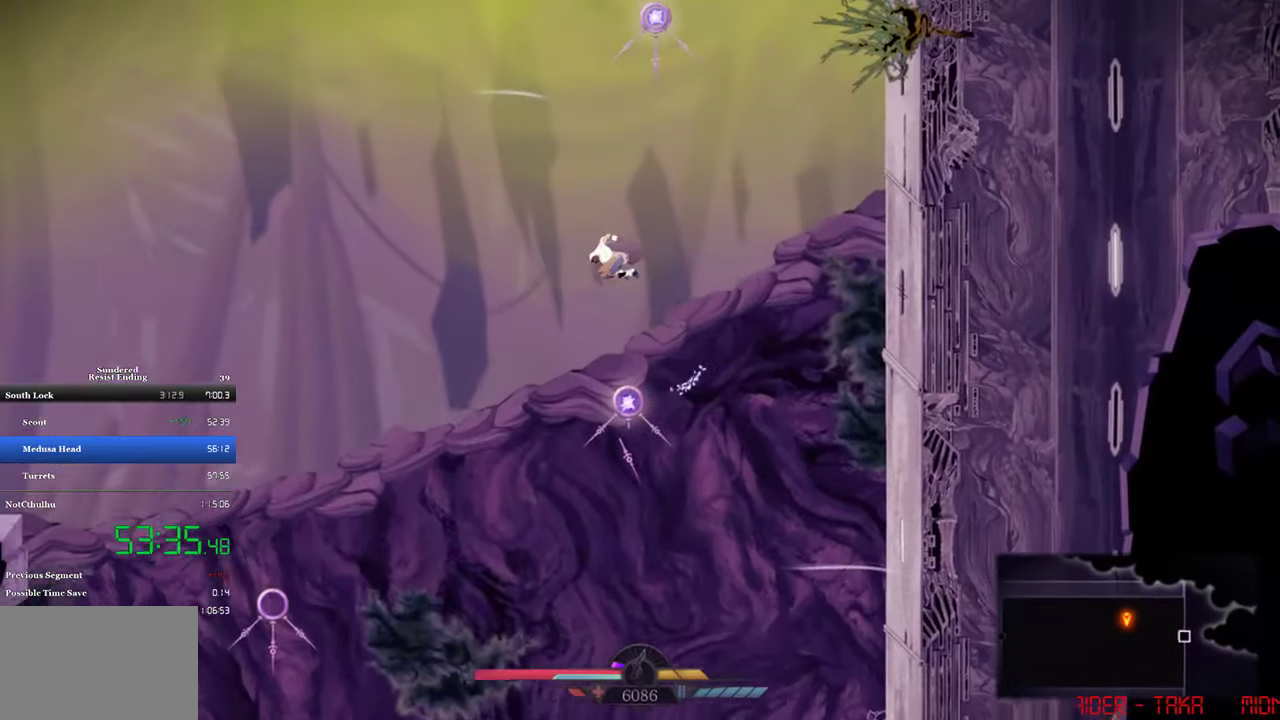
{"buttons": ["CROSS", "DPAD_UP", "DPAD_LEFT"], "left_stick": "center", "events": [[17, "DPAD_LEFT", "up"], [50, "CROSS", "up"], [50, "R1", "down"], [150, "R1", "up"], [383, "DPAD_LEFT", "down"], [483, "CROSS", "down"]]}
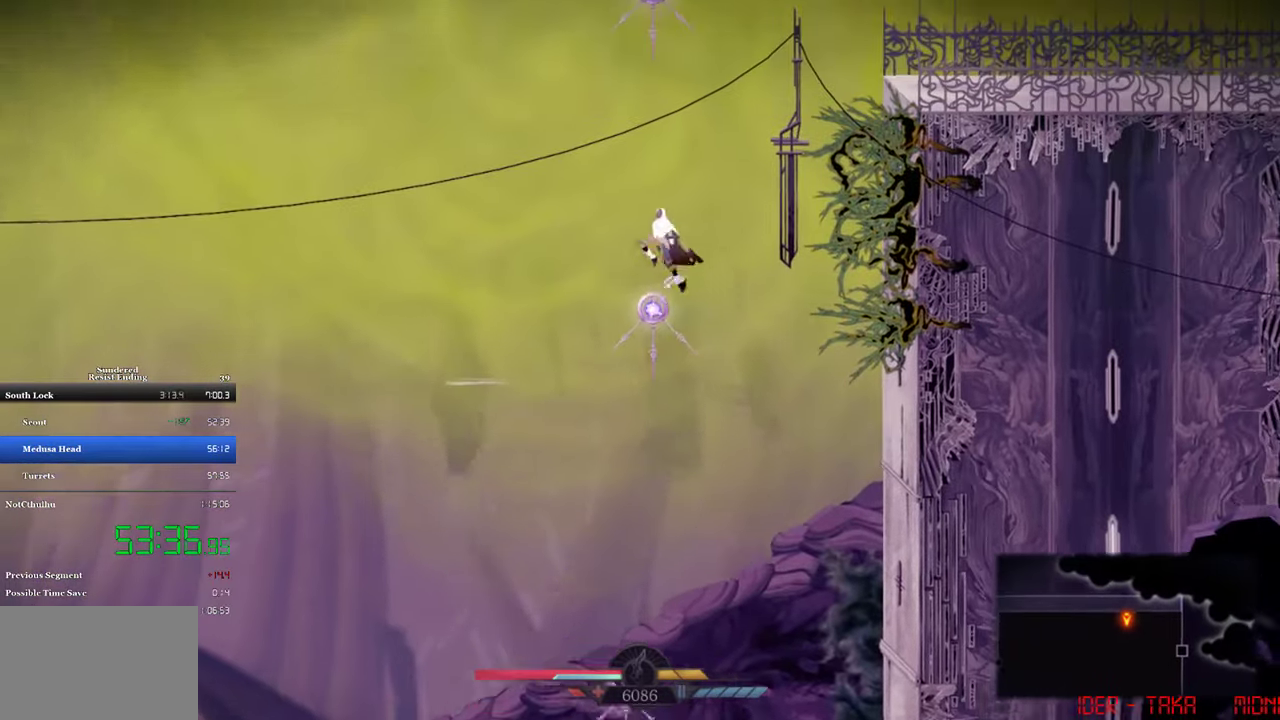
{"buttons": ["DPAD_RIGHT"], "left_stick": "center", "events": [[317, "CROSS", "up"], [350, "DPAD_LEFT", "up"], [383, "DPAD_RIGHT", "down"], [383, "DPAD_UP", "up"], [383, "R1", "down"], [483, "R1", "up"]]}
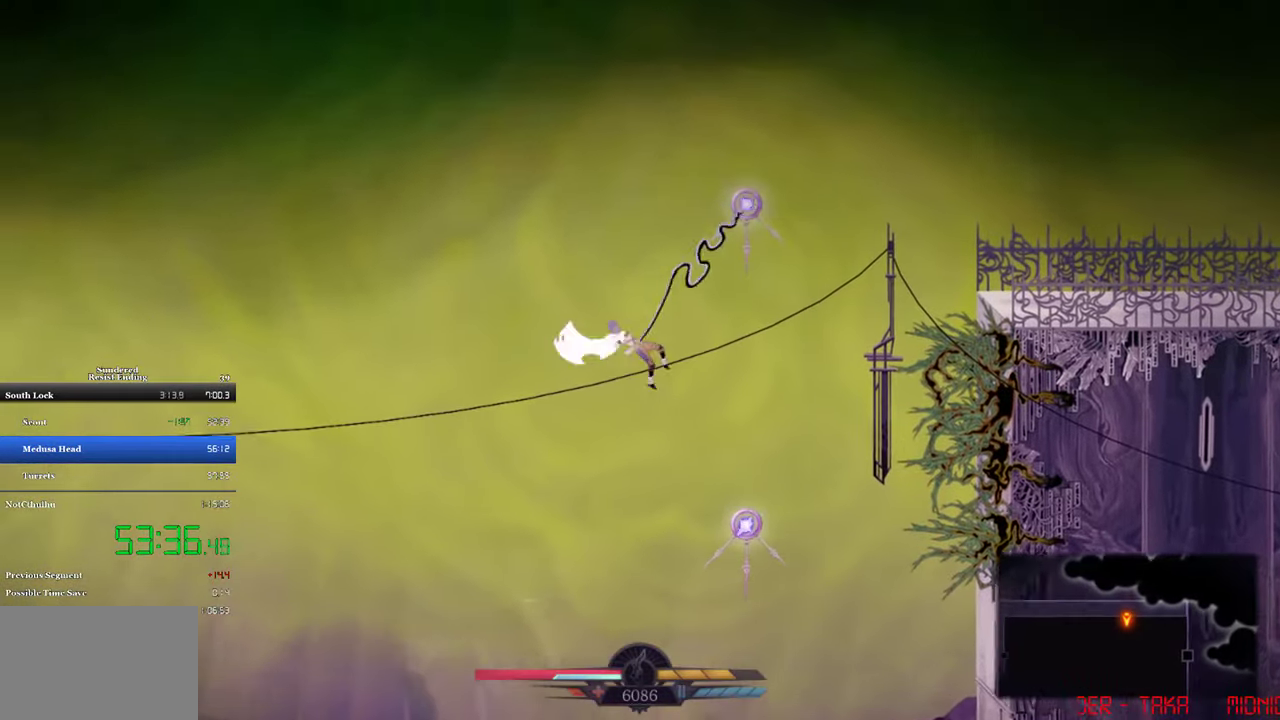
{"buttons": ["DPAD_RIGHT"], "left_stick": "center", "events": []}
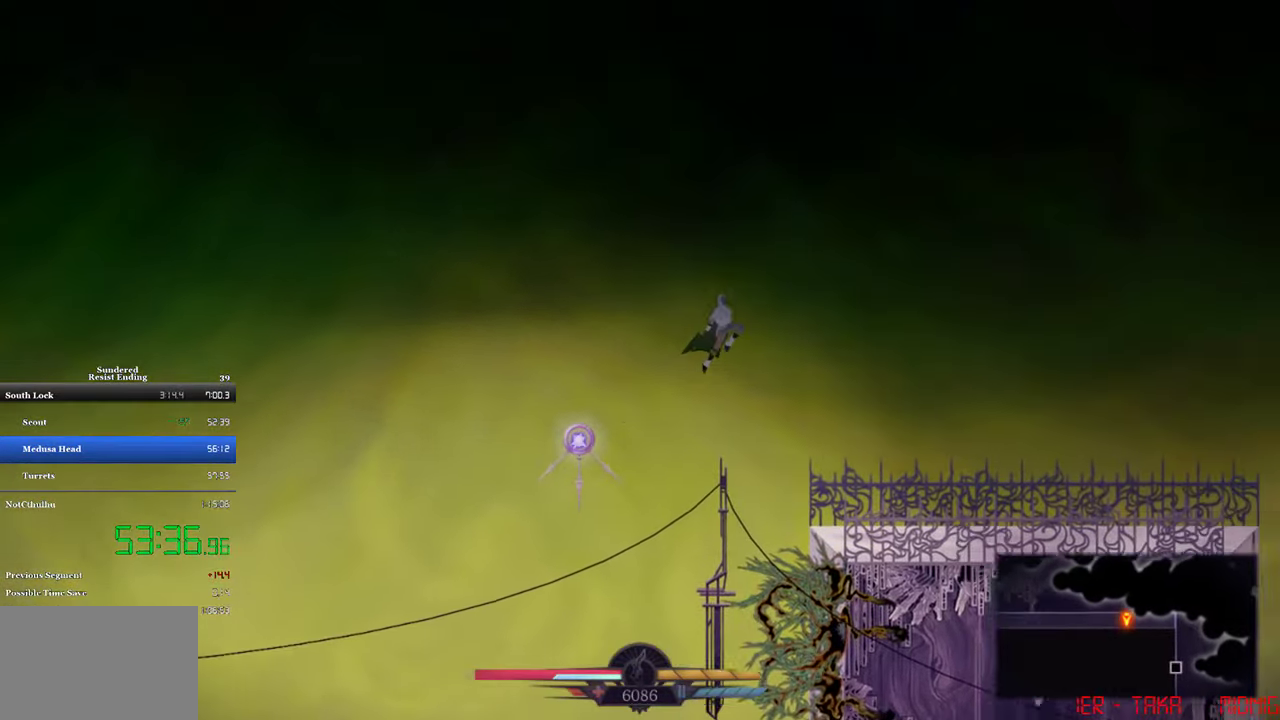
{"buttons": ["DPAD_RIGHT"], "left_stick": "center", "events": []}
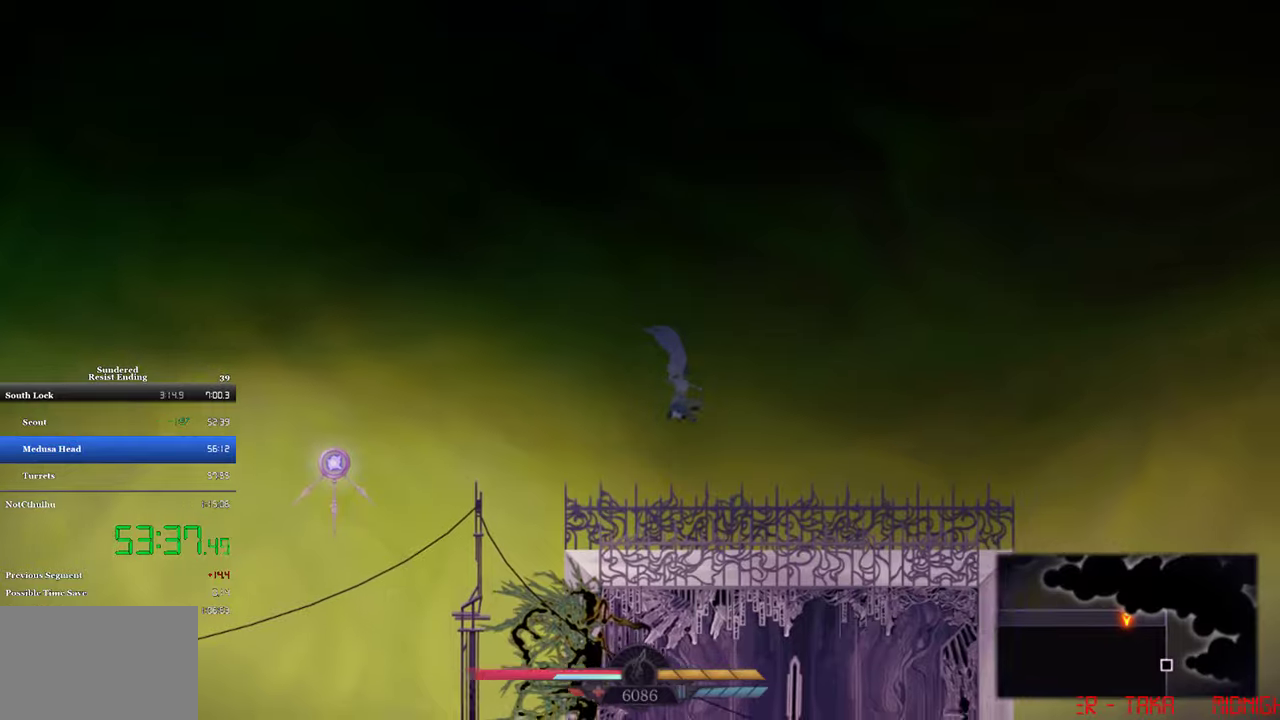
{"buttons": ["DPAD_RIGHT"], "left_stick": "center", "events": [[317, "CIRCLE", "down"], [450, "CIRCLE", "up"]]}
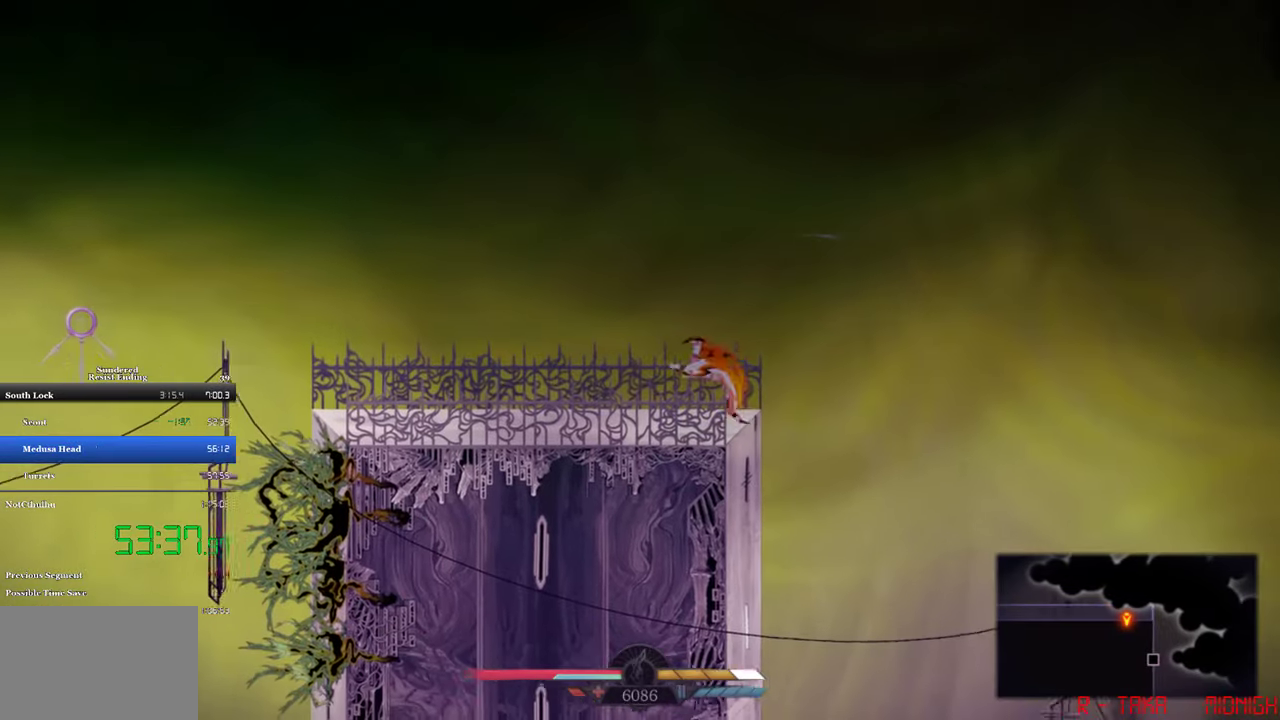
{"buttons": ["DPAD_RIGHT"], "left_stick": "center", "events": []}
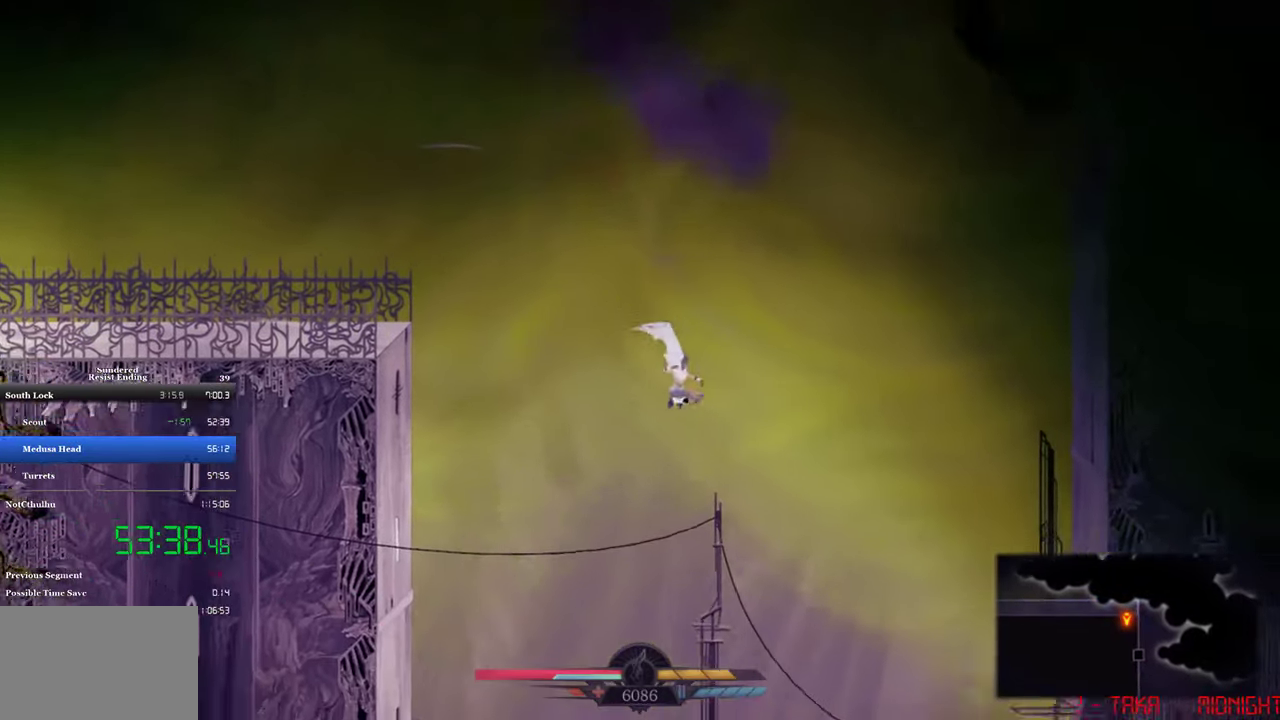
{"buttons": ["DPAD_RIGHT"], "left_stick": "center", "events": []}
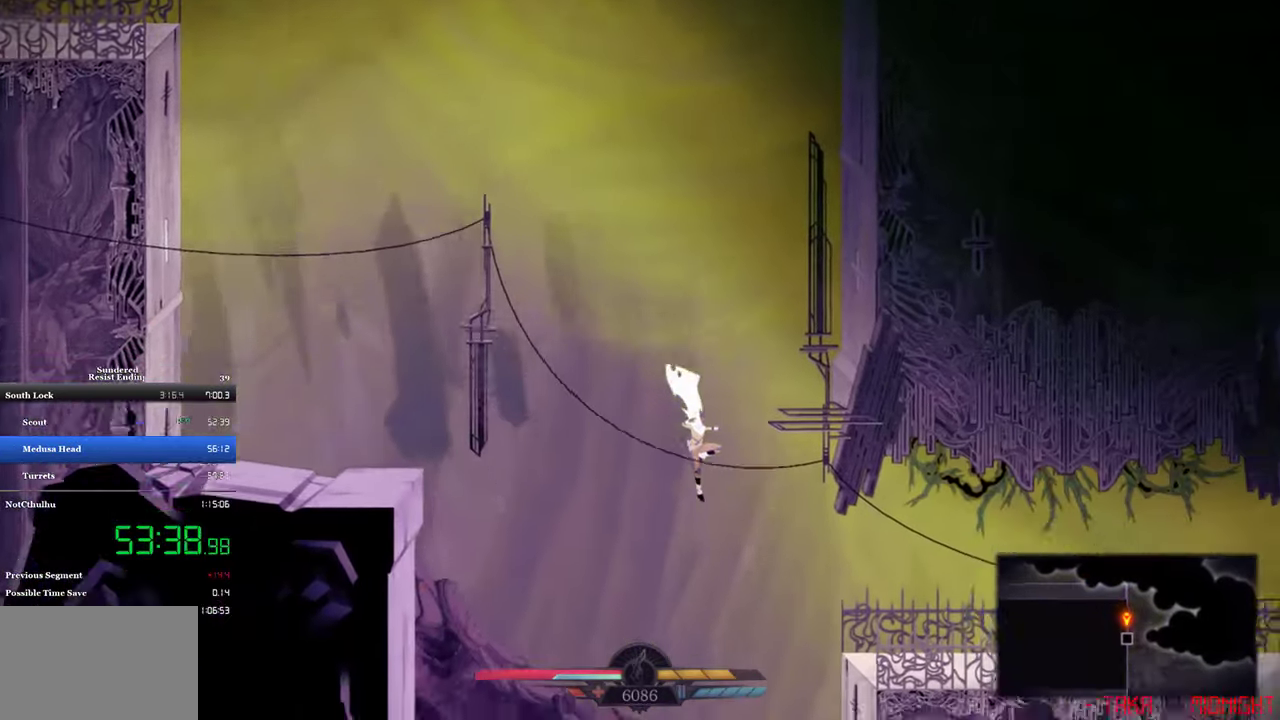
{"buttons": ["DPAD_RIGHT"], "left_stick": "center", "events": [[217, "CROSS", "down"], [450, "CROSS", "up"]]}
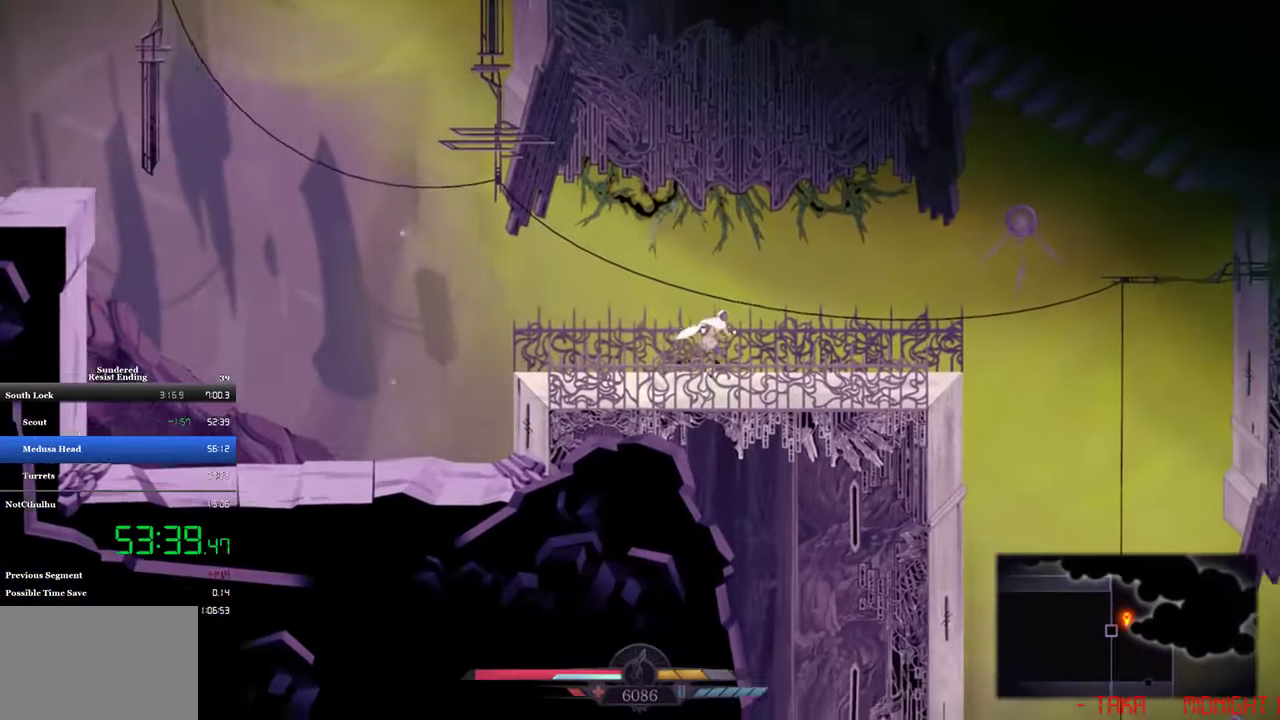
{"buttons": ["DPAD_LEFT"], "left_stick": "center", "events": [[217, "CIRCLE", "down"], [350, "CIRCLE", "up"], [417, "DPAD_RIGHT", "up"], [450, "DPAD_LEFT", "down"]]}
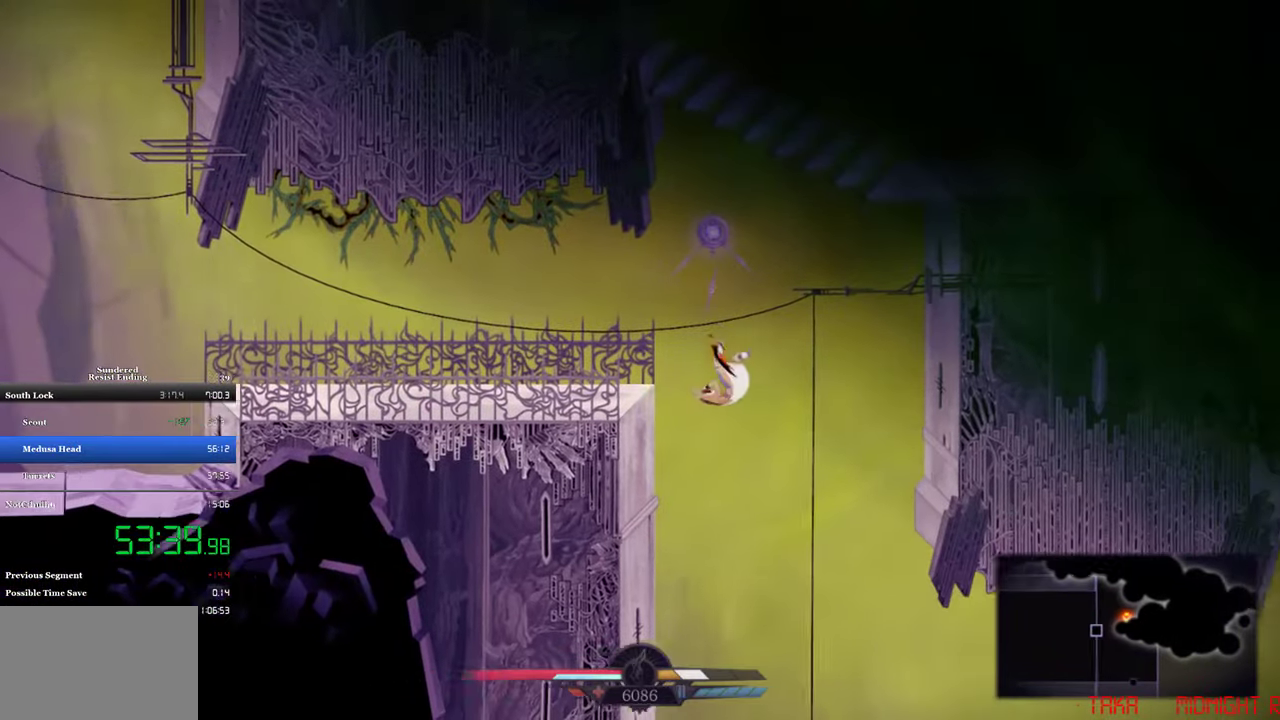
{"buttons": [], "left_stick": "center", "events": [[150, "DPAD_LEFT", "up"]]}
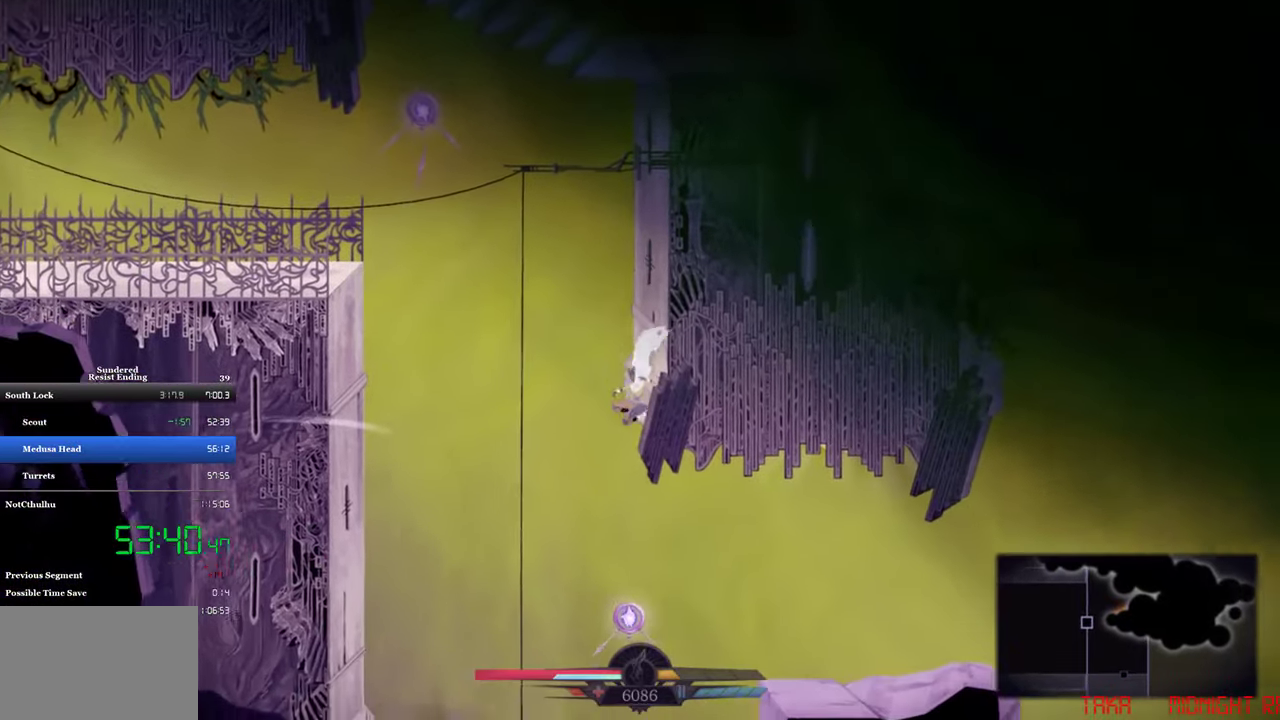
{"buttons": [], "left_stick": "center", "events": [[50, "DPAD_RIGHT", "down"], [184, "CROSS", "down"], [384, "CROSS", "up"], [384, "DPAD_RIGHT", "up"], [417, "SQUARE", "down"], [484, "SQUARE", "up"]]}
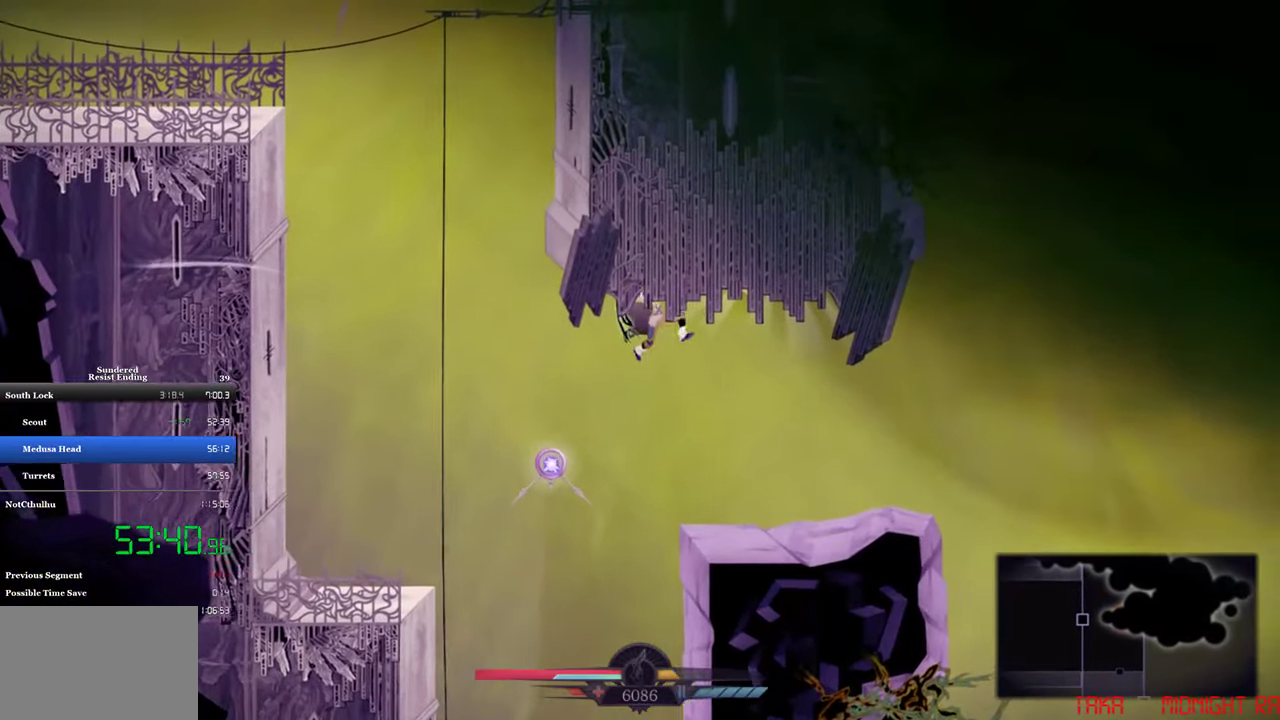
{"buttons": ["SQUARE"], "left_stick": "center", "events": [[50, "SQUARE", "down"], [117, "SQUARE", "up"], [217, "DPAD_LEFT", "down"], [384, "DPAD_LEFT", "up"], [450, "SQUARE", "down"]]}